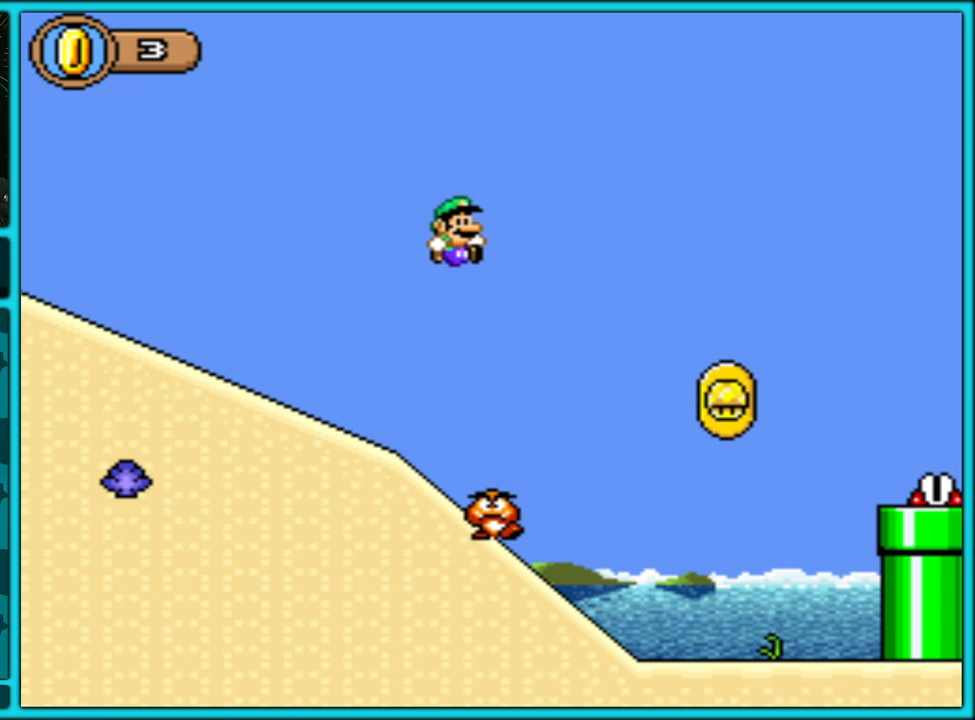
Gameplay with a controller (Nintendo layout); each line is a JSON object with the inputs held at the frame after it. "events" lists button and stick changes between this image and that frame as [ms after this image, input, new state], when the widget could be followed in between. Not read: L3 R3.
{"buttons": ["Y", "DPAD_RIGHT"], "events": []}
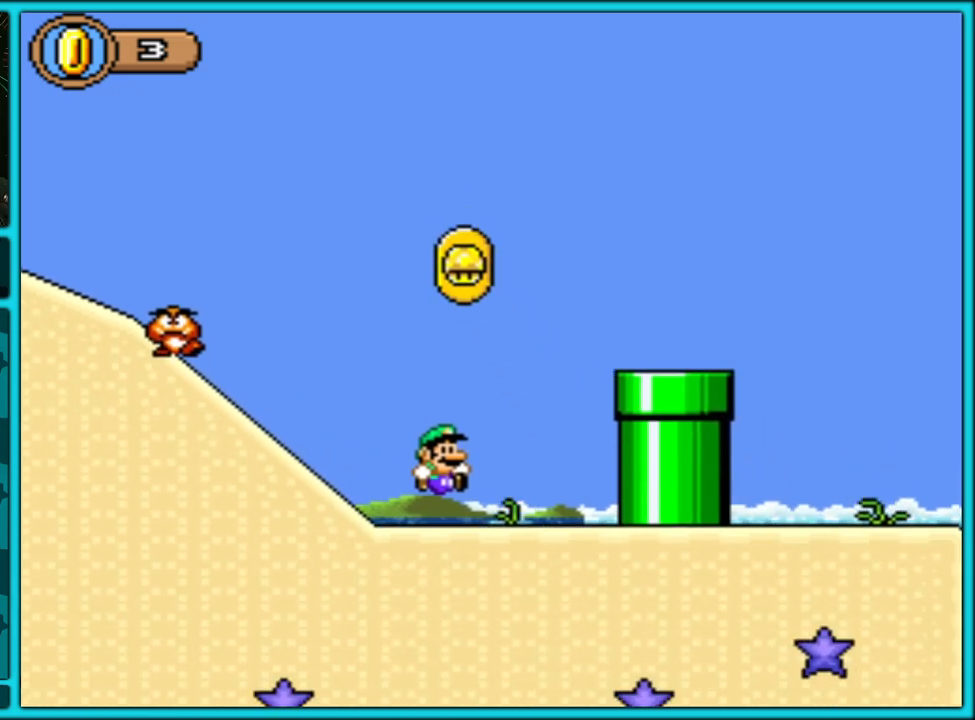
{"buttons": ["B", "Y", "DPAD_RIGHT"], "events": [[50, "B", "down"]]}
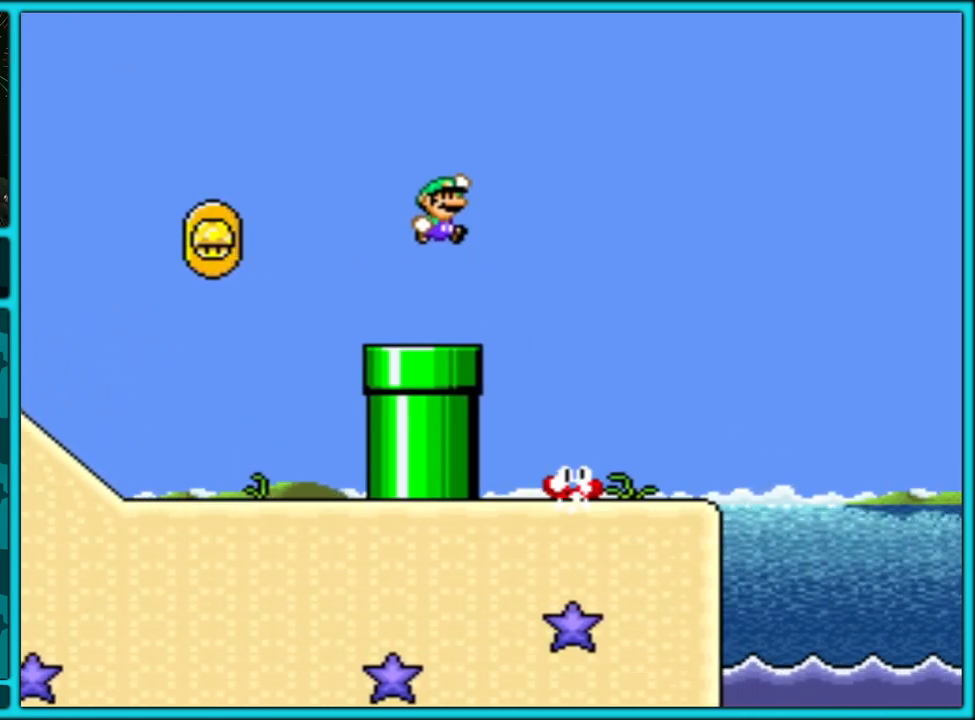
{"buttons": ["Y", "DPAD_DOWN", "DPAD_LEFT"], "events": [[333, "B", "up"], [417, "DPAD_DOWN", "down"], [417, "DPAD_RIGHT", "up"], [433, "DPAD_LEFT", "down"], [467, "DPAD_DOWN", "up"], [500, "DPAD_DOWN", "down"]]}
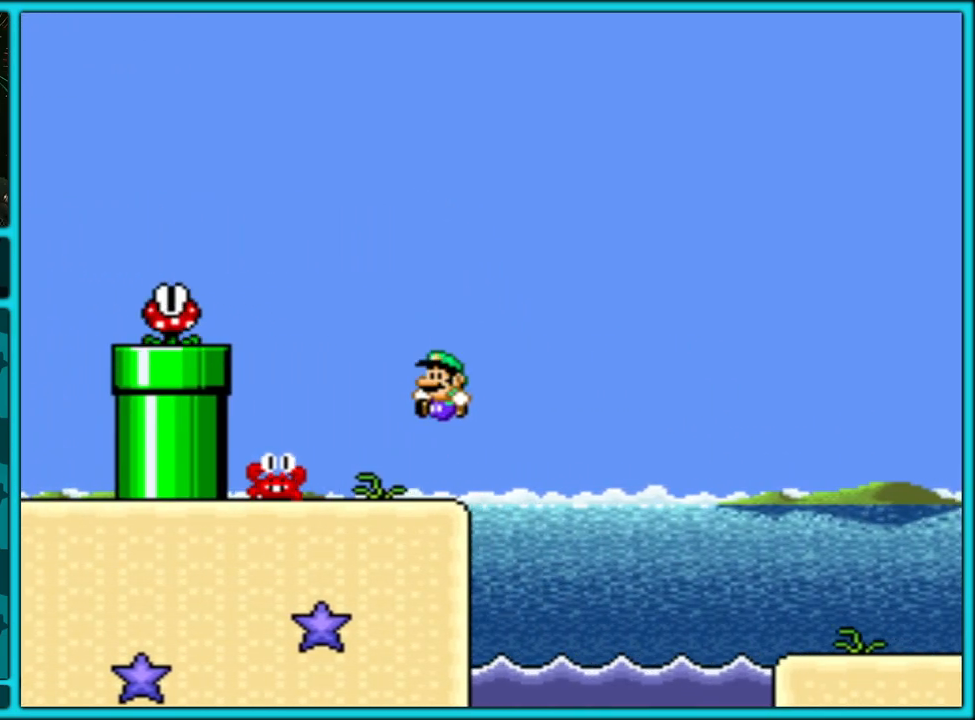
{"buttons": ["B", "Y", "DPAD_RIGHT"], "events": [[17, "DPAD_DOWN", "up"], [17, "DPAD_LEFT", "up"], [33, "DPAD_RIGHT", "down"], [83, "B", "down"]]}
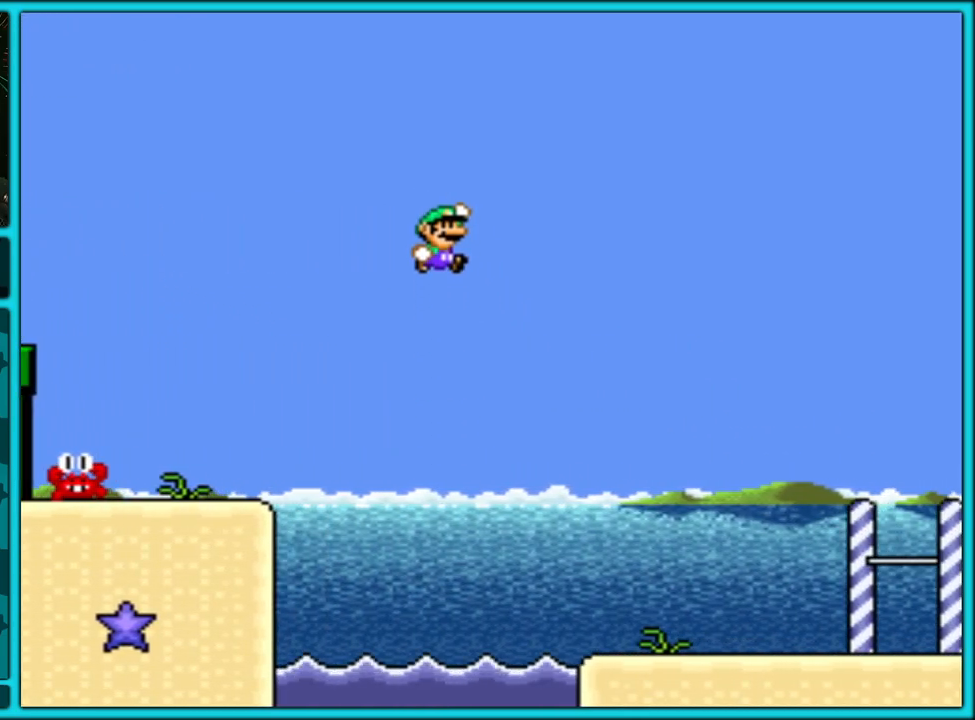
{"buttons": ["Y", "DPAD_RIGHT"], "events": [[183, "B", "up"]]}
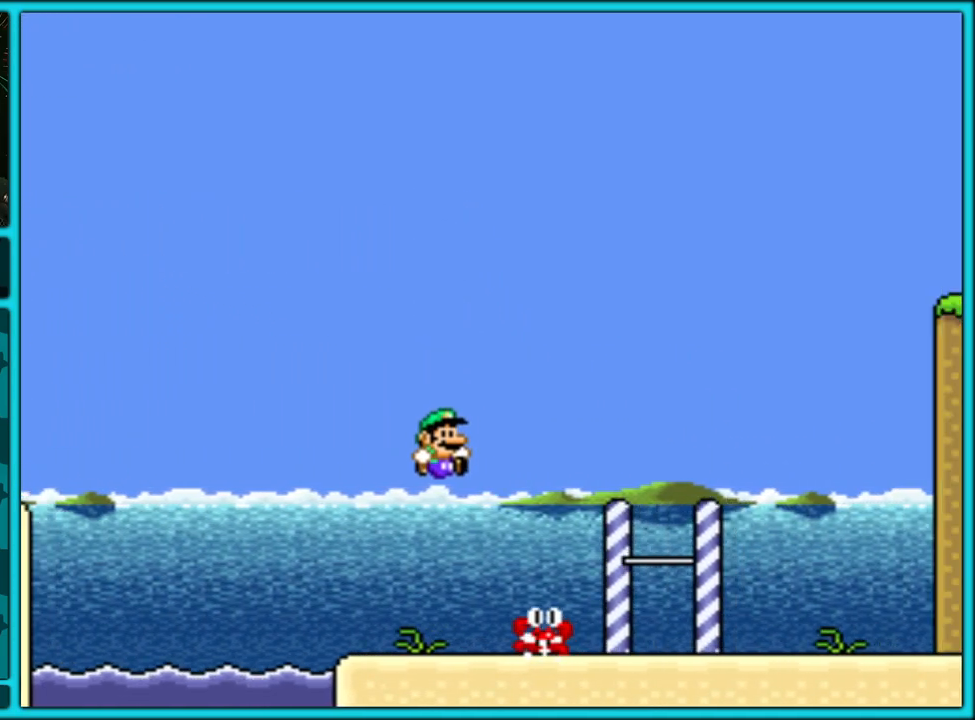
{"buttons": ["Y", "DPAD_RIGHT"], "events": [[100, "DPAD_DOWN", "down"], [117, "DPAD_RIGHT", "up"], [133, "DPAD_DOWN", "up"], [133, "DPAD_LEFT", "down"], [167, "B", "down"], [200, "DPAD_LEFT", "up"], [217, "DPAD_RIGHT", "down"], [483, "B", "up"]]}
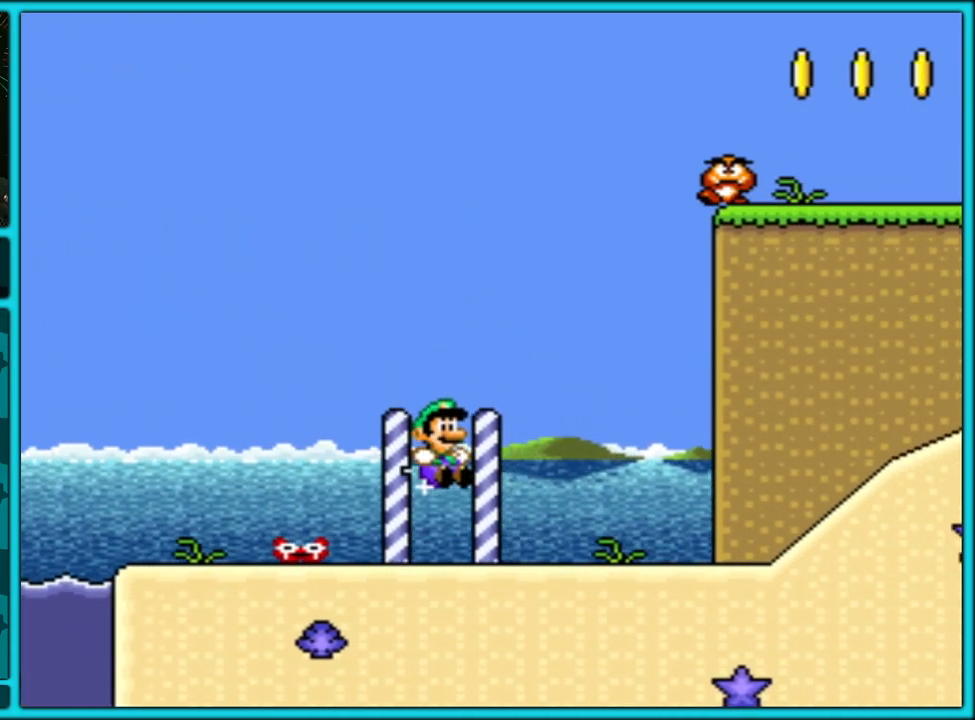
{"buttons": ["Y", "DPAD_RIGHT"], "events": []}
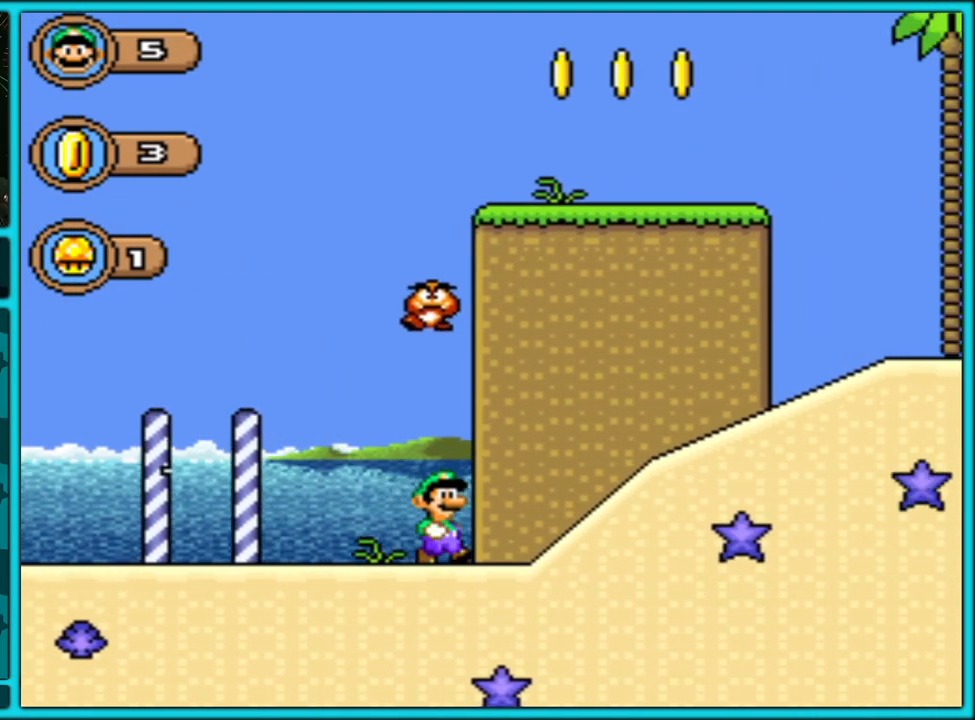
{"buttons": ["B", "Y", "DPAD_RIGHT"], "events": [[167, "B", "down"]]}
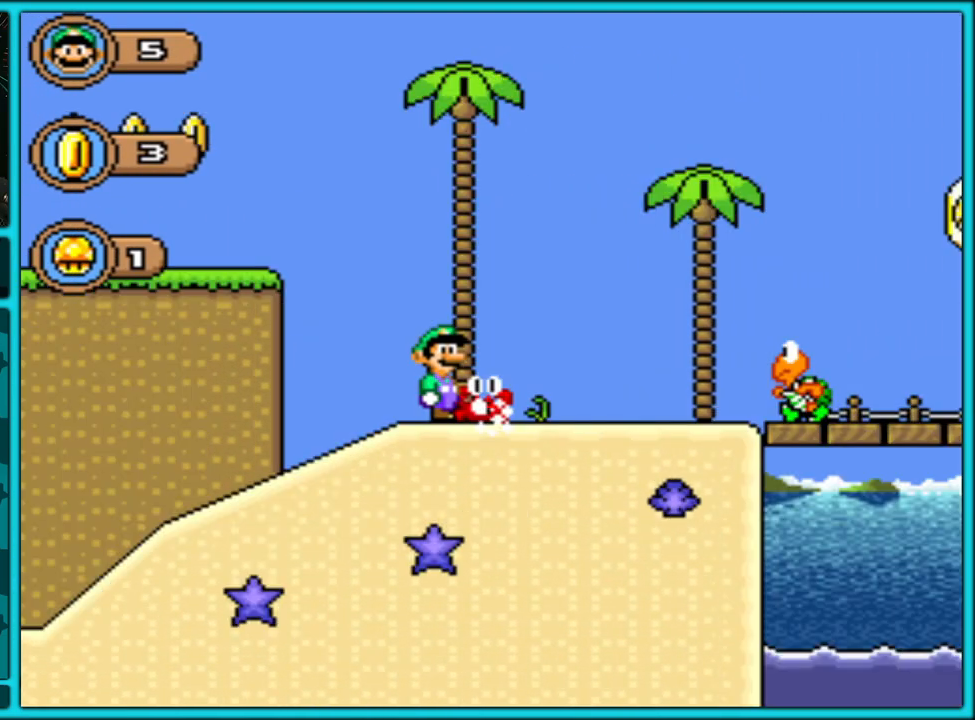
{"buttons": ["Y", "DPAD_RIGHT"], "events": [[33, "B", "up"]]}
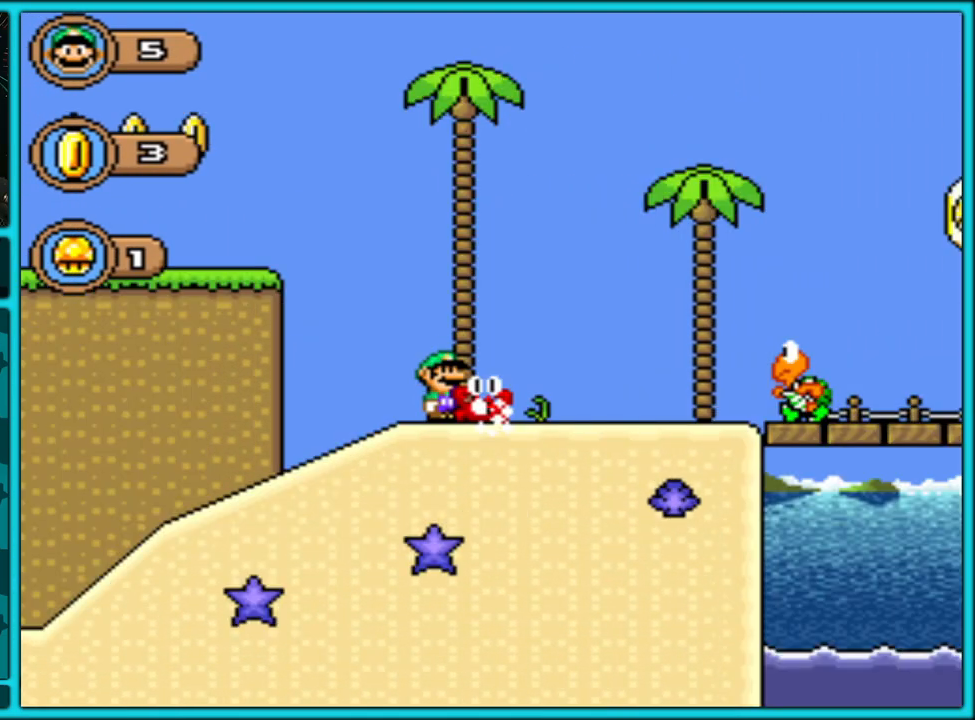
{"buttons": ["Y", "DPAD_RIGHT"], "events": [[133, "DPAD_UP", "down"], [183, "DPAD_UP", "up"]]}
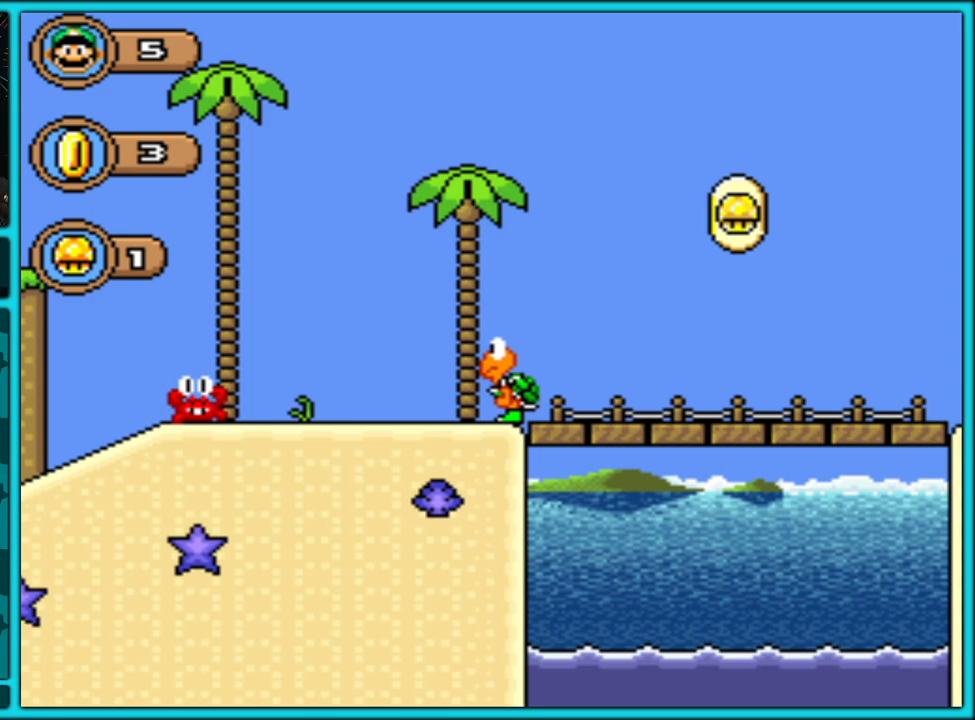
{"buttons": ["Y", "DPAD_RIGHT"], "events": []}
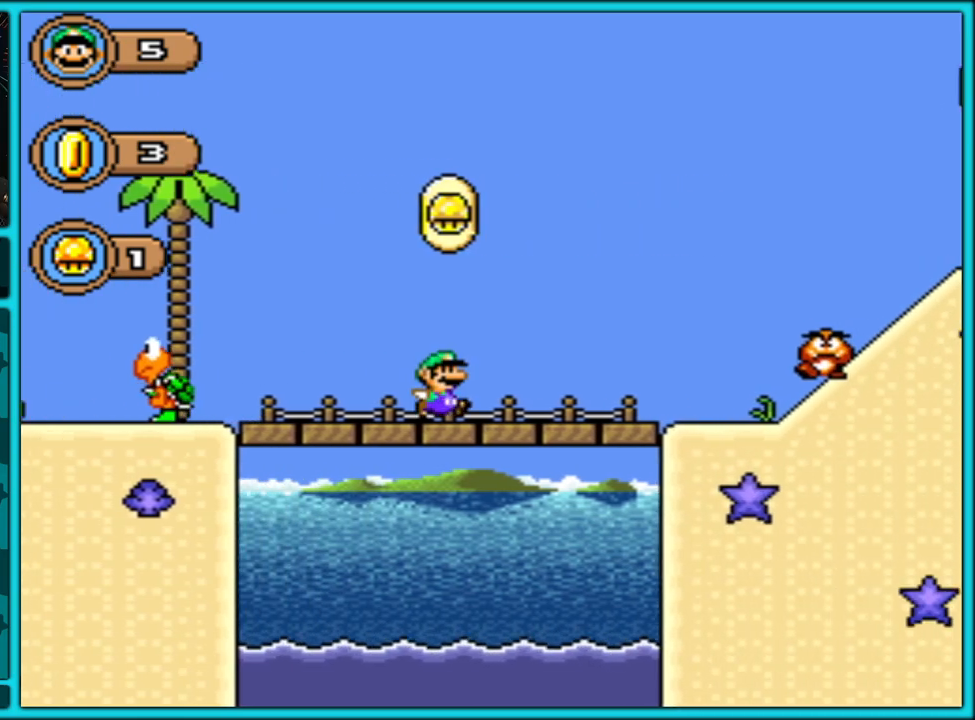
{"buttons": ["B", "Y", "DPAD_RIGHT"], "events": [[117, "B", "down"]]}
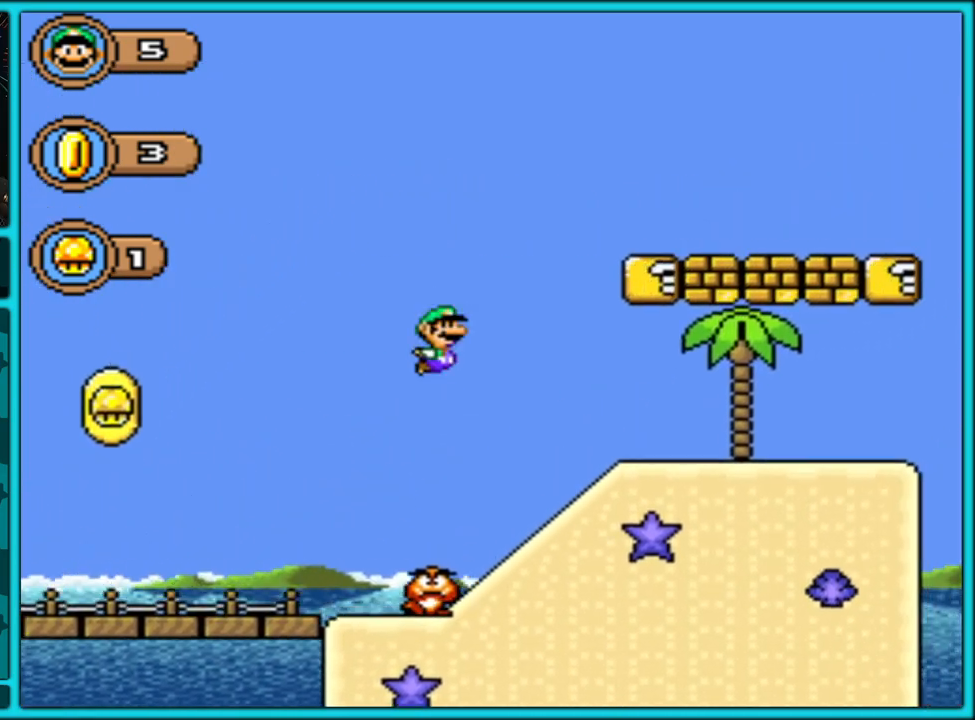
{"buttons": ["B", "Y"], "events": [[100, "B", "up"], [100, "DPAD_DOWN", "down"], [117, "DPAD_RIGHT", "up"], [133, "DPAD_DOWN", "up"], [133, "DPAD_LEFT", "down"], [267, "DPAD_LEFT", "up"], [333, "DPAD_RIGHT", "down"], [467, "B", "down"], [483, "DPAD_RIGHT", "up"]]}
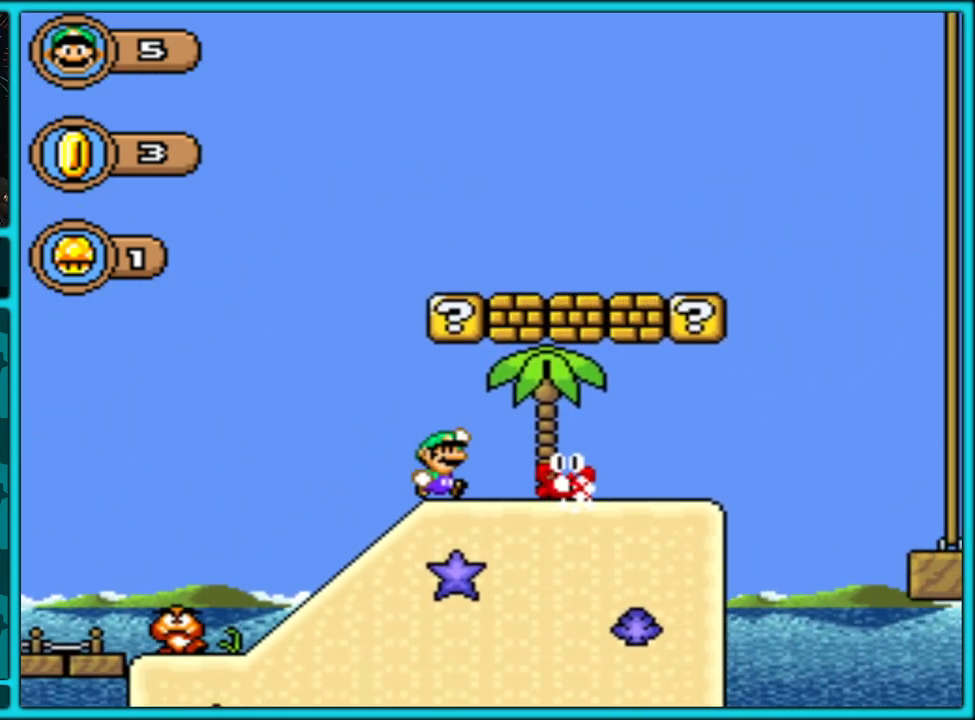
{"buttons": ["B", "Y", "DPAD_RIGHT"], "events": [[17, "DPAD_LEFT", "down"], [283, "B", "up"], [417, "B", "down"], [467, "DPAD_LEFT", "up"], [483, "DPAD_RIGHT", "down"]]}
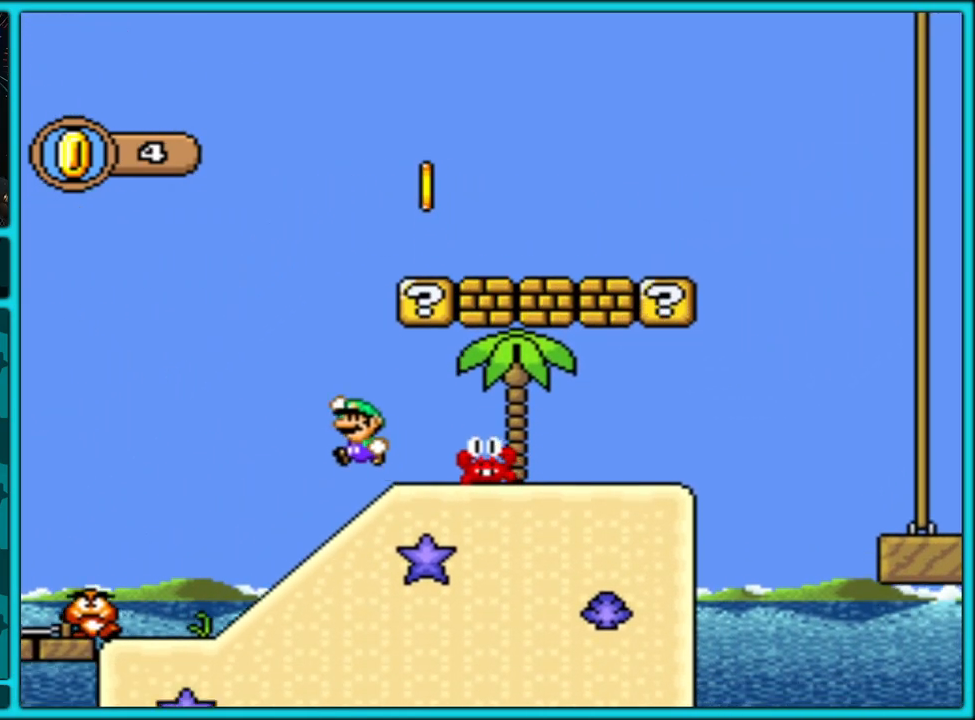
{"buttons": ["B", "Y", "DPAD_RIGHT"], "events": [[133, "DPAD_RIGHT", "up"], [233, "DPAD_RIGHT", "down"], [283, "DPAD_UP", "down"], [333, "DPAD_UP", "up"]]}
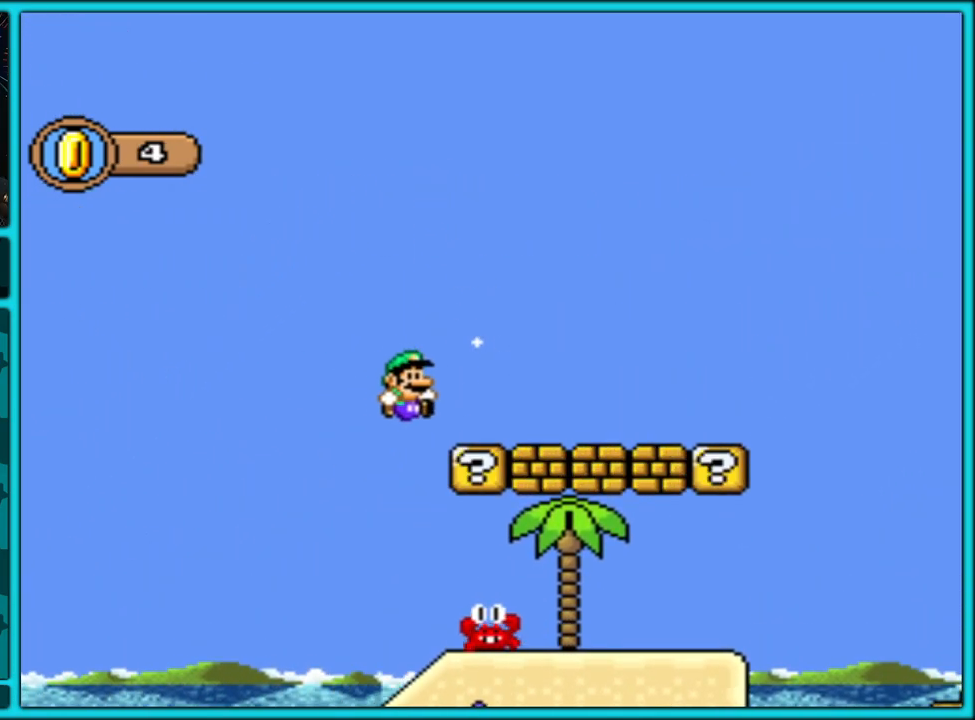
{"buttons": ["Y", "DPAD_RIGHT"], "events": [[283, "B", "up"]]}
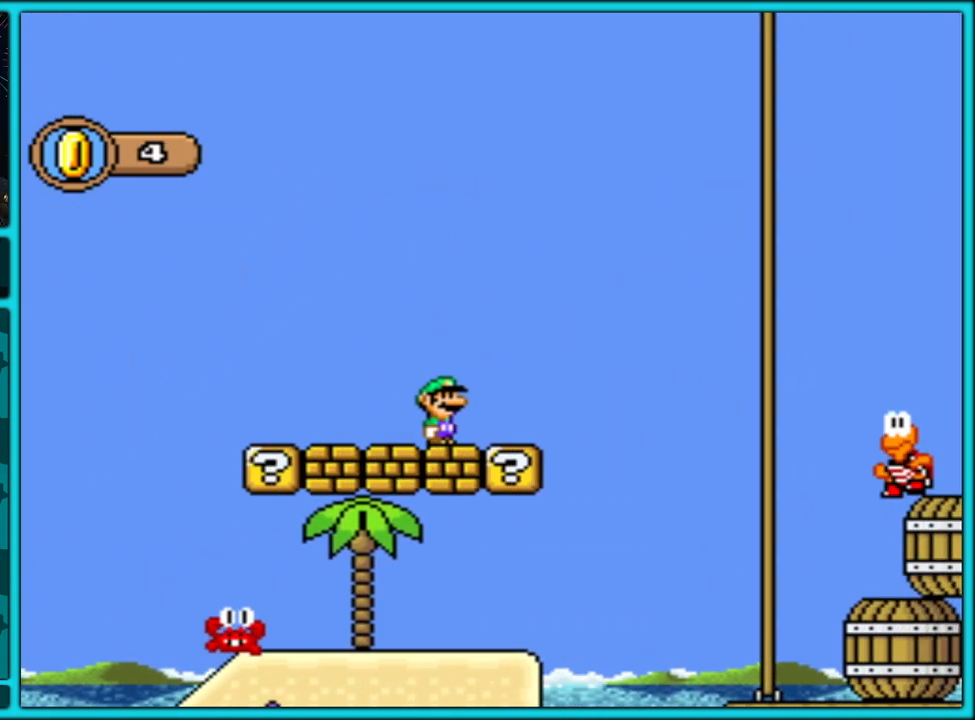
{"buttons": ["Y", "DPAD_LEFT"], "events": [[133, "DPAD_RIGHT", "up"], [183, "DPAD_LEFT", "down"]]}
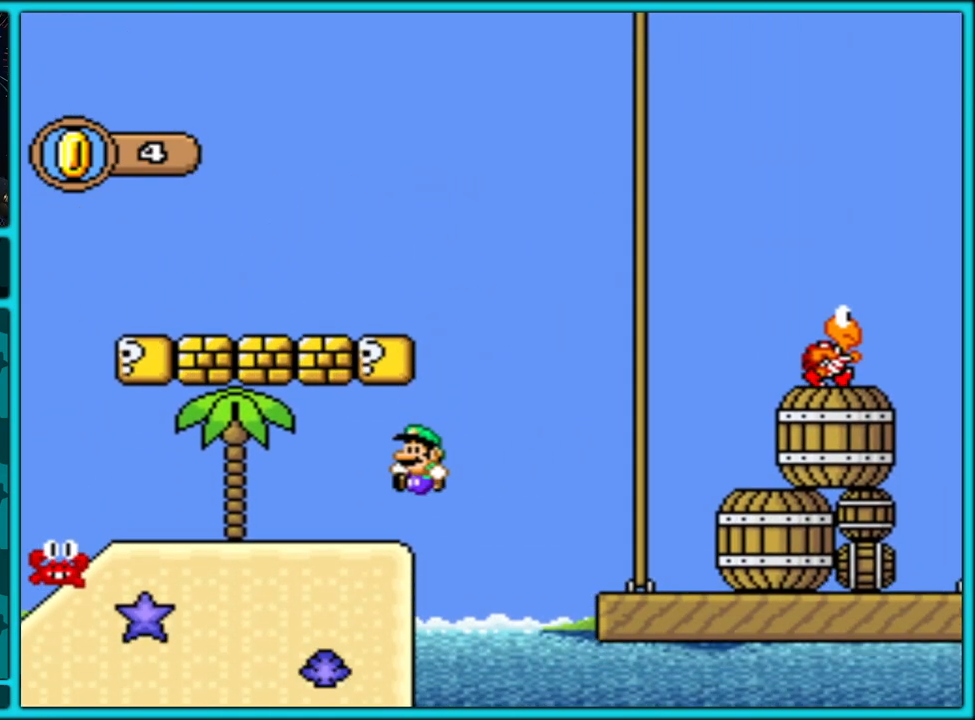
{"buttons": ["Y"], "events": [[133, "B", "down"], [167, "DPAD_LEFT", "up"], [167, "DPAD_RIGHT", "down"], [333, "DPAD_RIGHT", "up"], [350, "B", "up"]]}
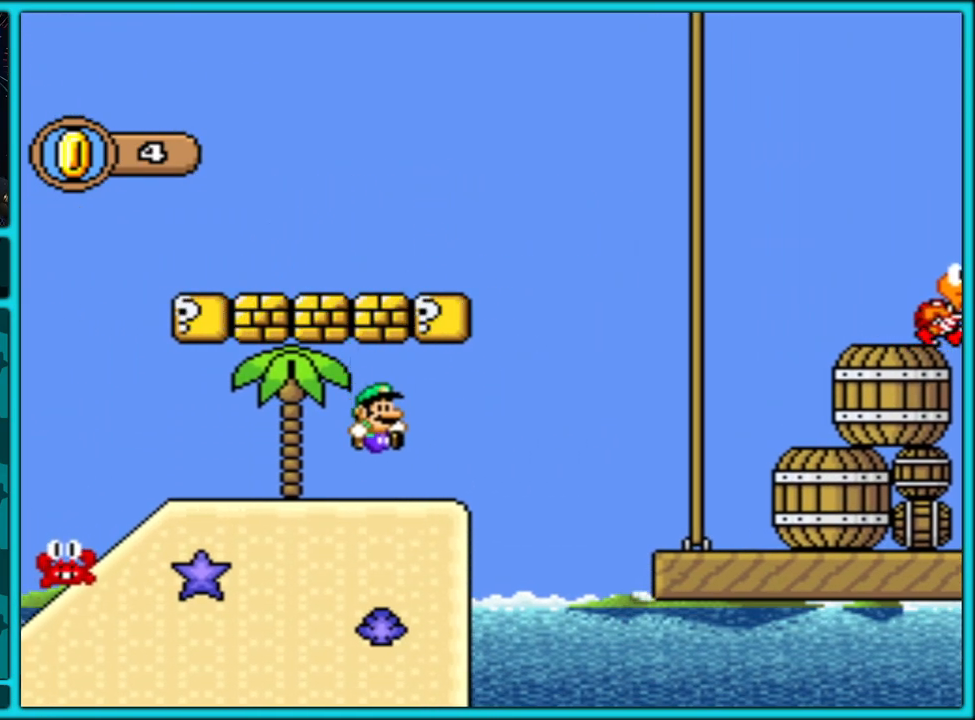
{"buttons": ["Y", "DPAD_LEFT"], "events": [[50, "DPAD_RIGHT", "down"], [167, "B", "down"], [283, "DPAD_LEFT", "down"], [283, "DPAD_RIGHT", "up"], [483, "B", "up"]]}
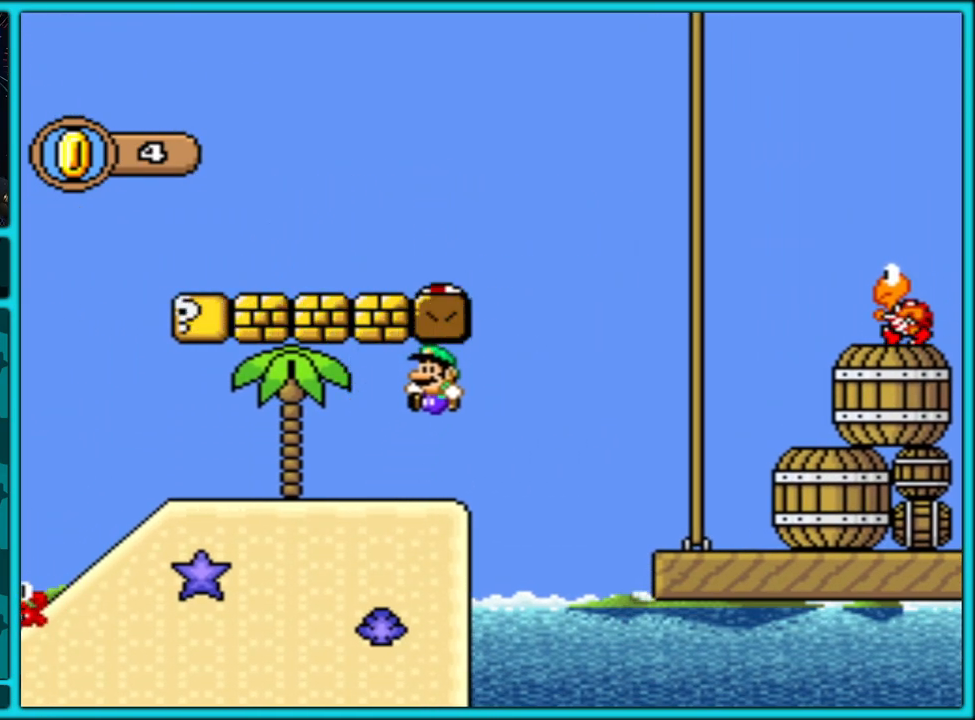
{"buttons": ["B", "Y", "DPAD_LEFT"], "events": [[17, "DPAD_LEFT", "up"], [100, "DPAD_RIGHT", "down"], [367, "B", "down"], [500, "DPAD_LEFT", "down"], [500, "DPAD_RIGHT", "up"]]}
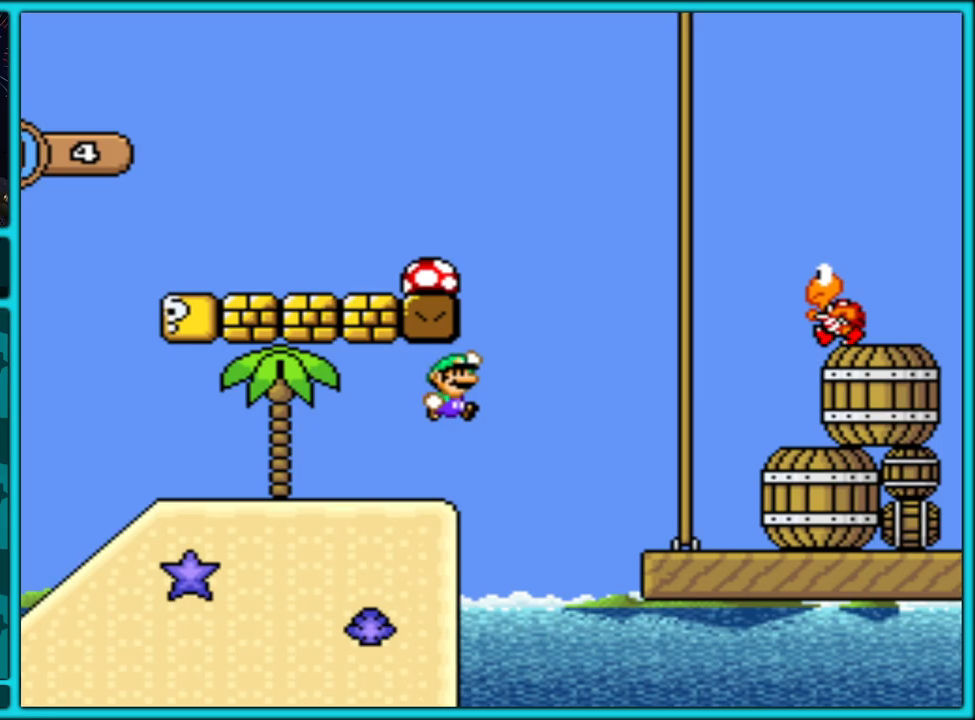
{"buttons": ["Y", "DPAD_LEFT"], "events": [[217, "B", "up"]]}
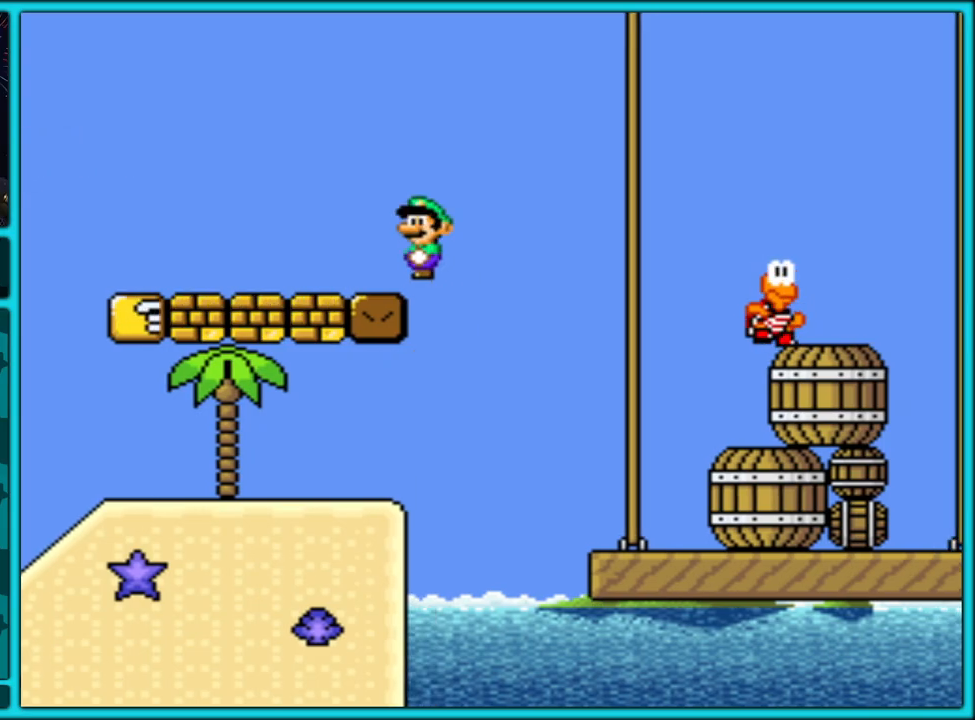
{"buttons": ["Y", "DPAD_LEFT"], "events": [[100, "DPAD_LEFT", "up"], [383, "DPAD_LEFT", "down"]]}